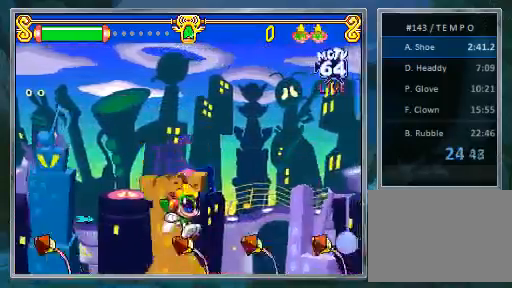
Gameplay with a controller (PlayStation layout); each line is a JSON object with the inputs held at the frame after it (dt_ms = milliseconds from this image to that frame). "events" lists button and stick changes between this image and that frame as [ms after this image, input, new state], when the widget could be followed in between. Not read: L3 R3.
{"dt_ms": 1000, "buttons": []}
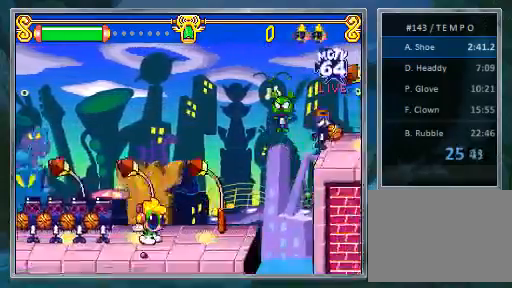
{"dt_ms": 500, "buttons": ["DPAD_RIGHT"], "events": [[267, "DPAD_RIGHT", "down"], [367, "DPAD_RIGHT", "up"], [433, "DPAD_RIGHT", "down"]]}
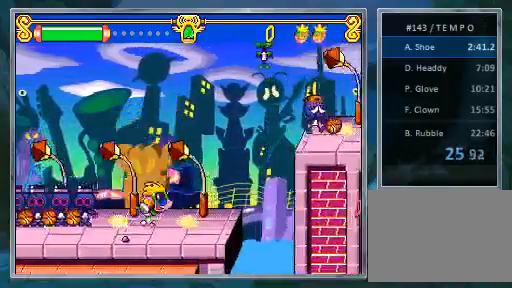
{"dt_ms": 1000, "buttons": ["DPAD_RIGHT"]}
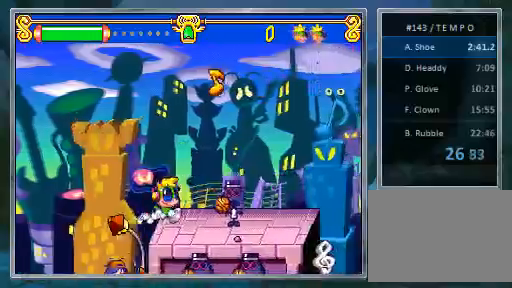
{"dt_ms": 500, "buttons": ["DPAD_RIGHT"], "events": [[100, "SQUARE", "down"], [267, "SQUARE", "up"]]}
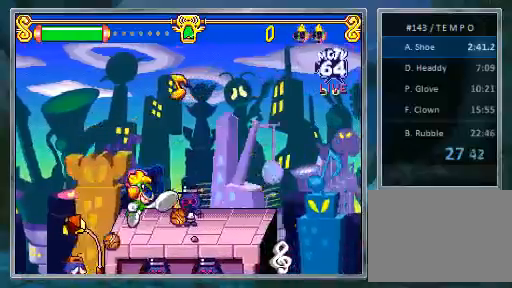
{"dt_ms": 500, "buttons": ["DPAD_RIGHT"], "events": [[200, "SQUARE", "down"], [333, "SQUARE", "up"]]}
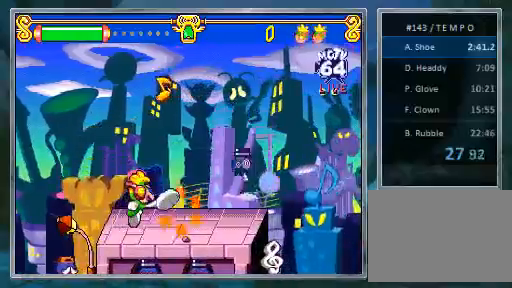
{"dt_ms": 500, "buttons": ["DPAD_RIGHT"], "events": [[33, "DPAD_RIGHT", "up"], [267, "DPAD_RIGHT", "down"]]}
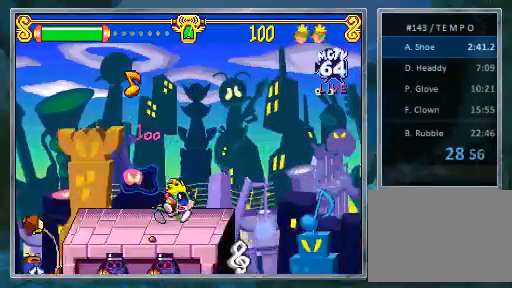
{"dt_ms": 500, "buttons": ["CROSS", "DPAD_RIGHT"], "events": [[200, "CROSS", "down"]]}